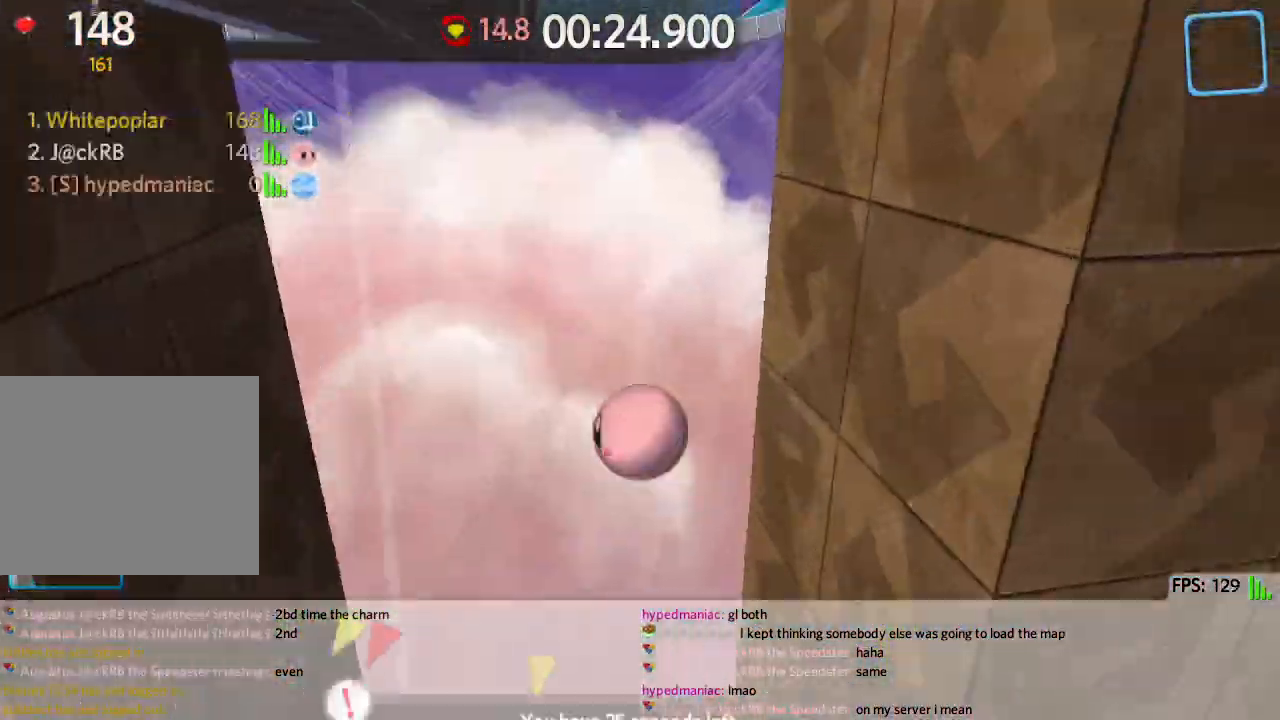
Gameplay with keyboard; each line is a JSON object with the keys held at the frame after it. "events" lists presses ("down") and releases ("up") of "a", "ctrl", "d", "e", "q", "s", "shift", "space" and "w" between this image and that frame as [ms after this image, input, new state], when the widget could be followed in between. No other keys are recorded. Mouse input is not recorded.
{"keys": ["w"], "events": [[317, "d", "up"]]}
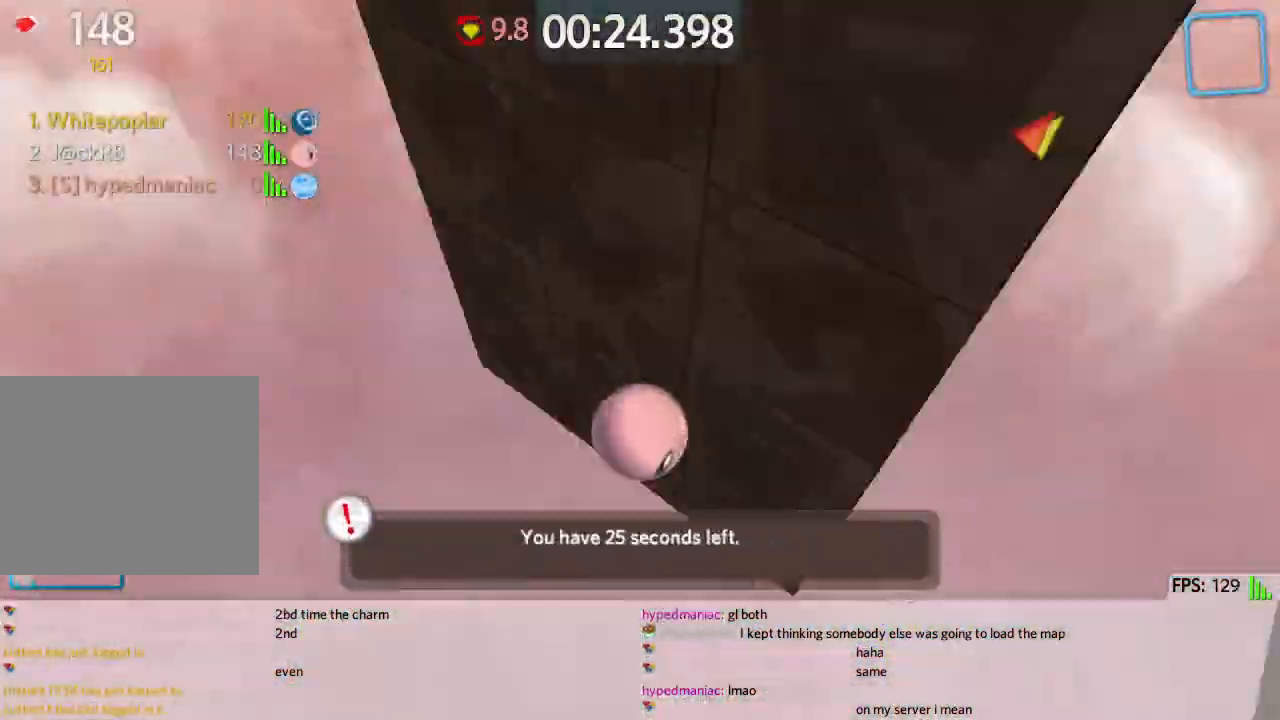
{"keys": ["w"], "events": []}
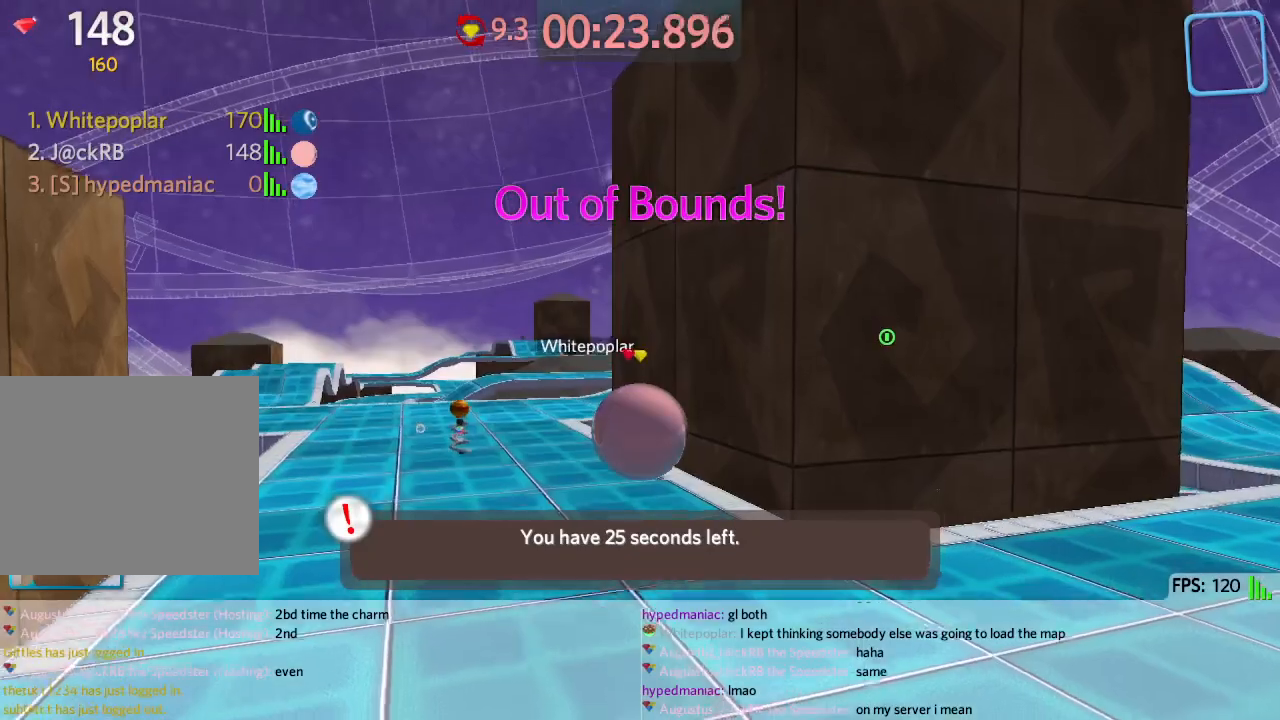
{"keys": ["a", "w"], "events": [[250, "a", "down"]]}
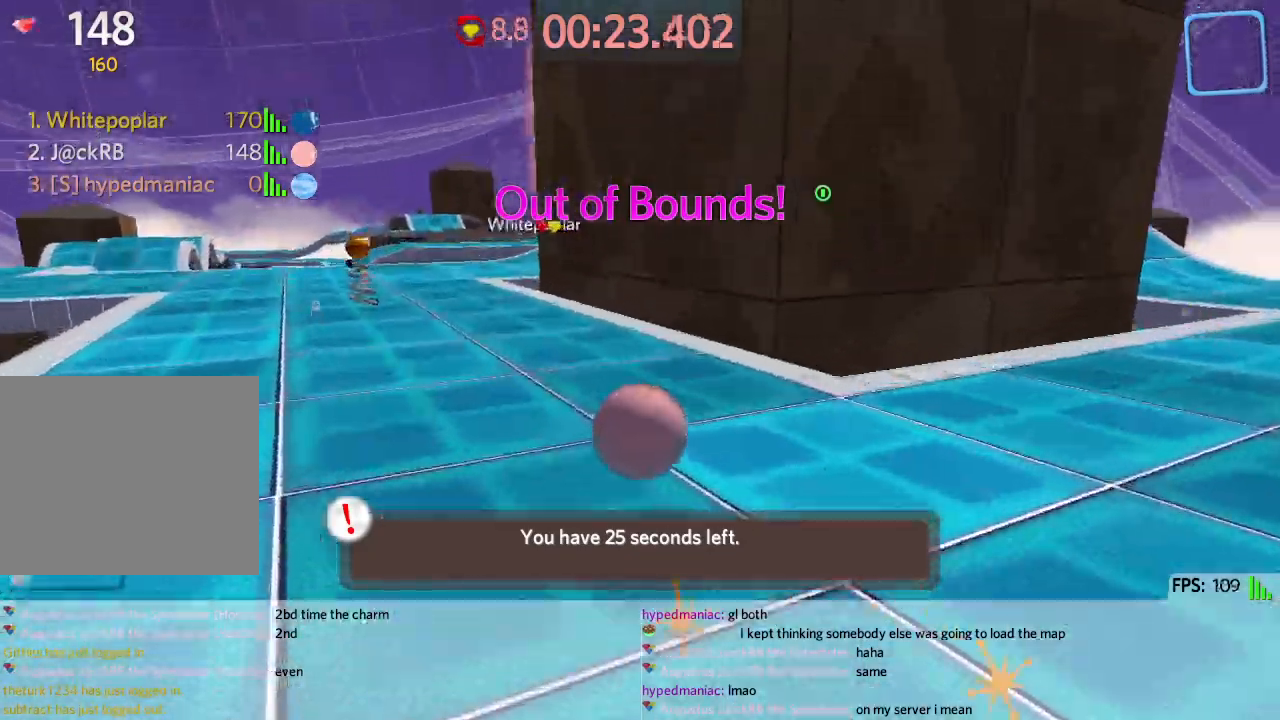
{"keys": ["a", "w"], "events": []}
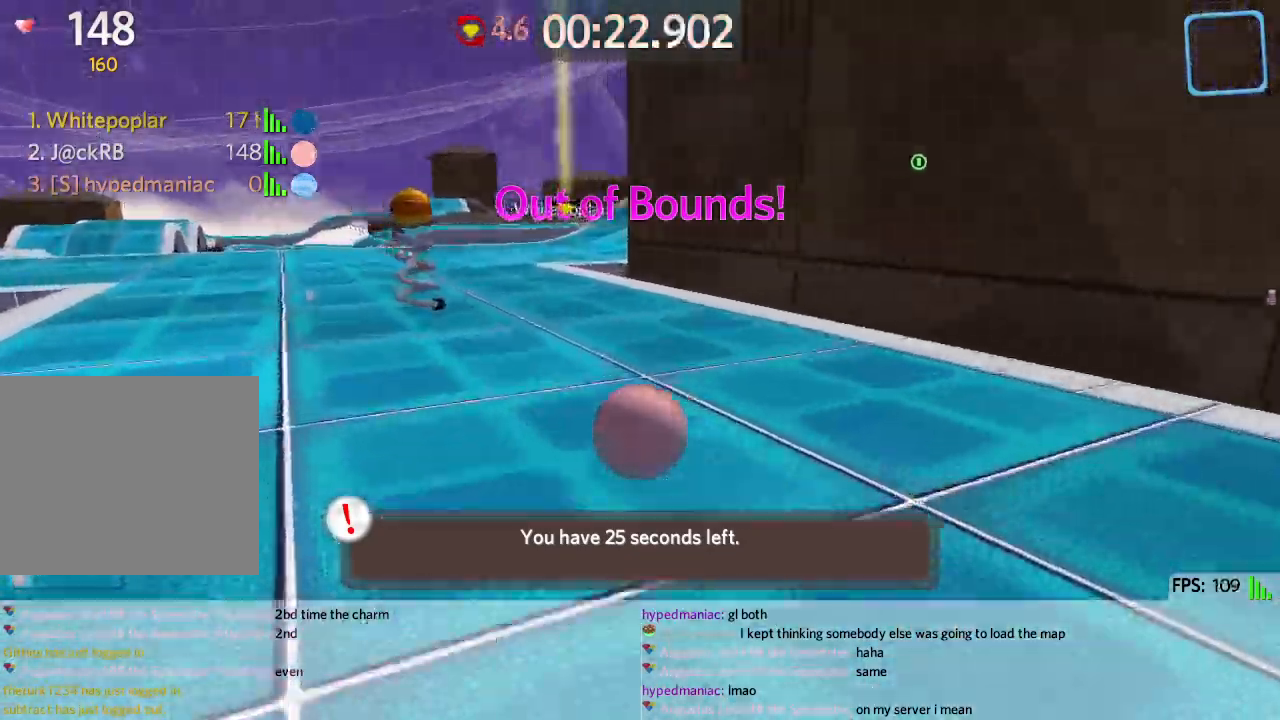
{"keys": ["d", "w"], "events": [[83, "a", "up"], [167, "d", "down"]]}
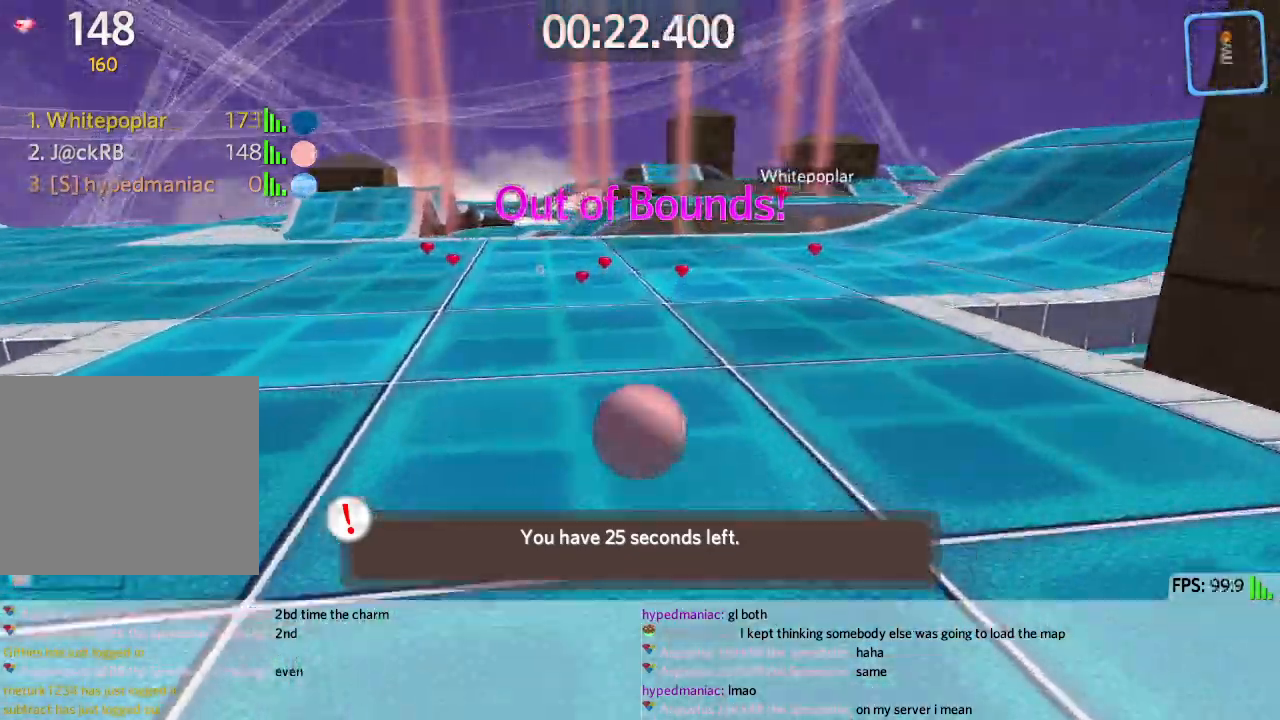
{"keys": ["w"], "events": [[33, "d", "up"], [67, "a", "down"], [333, "a", "up"]]}
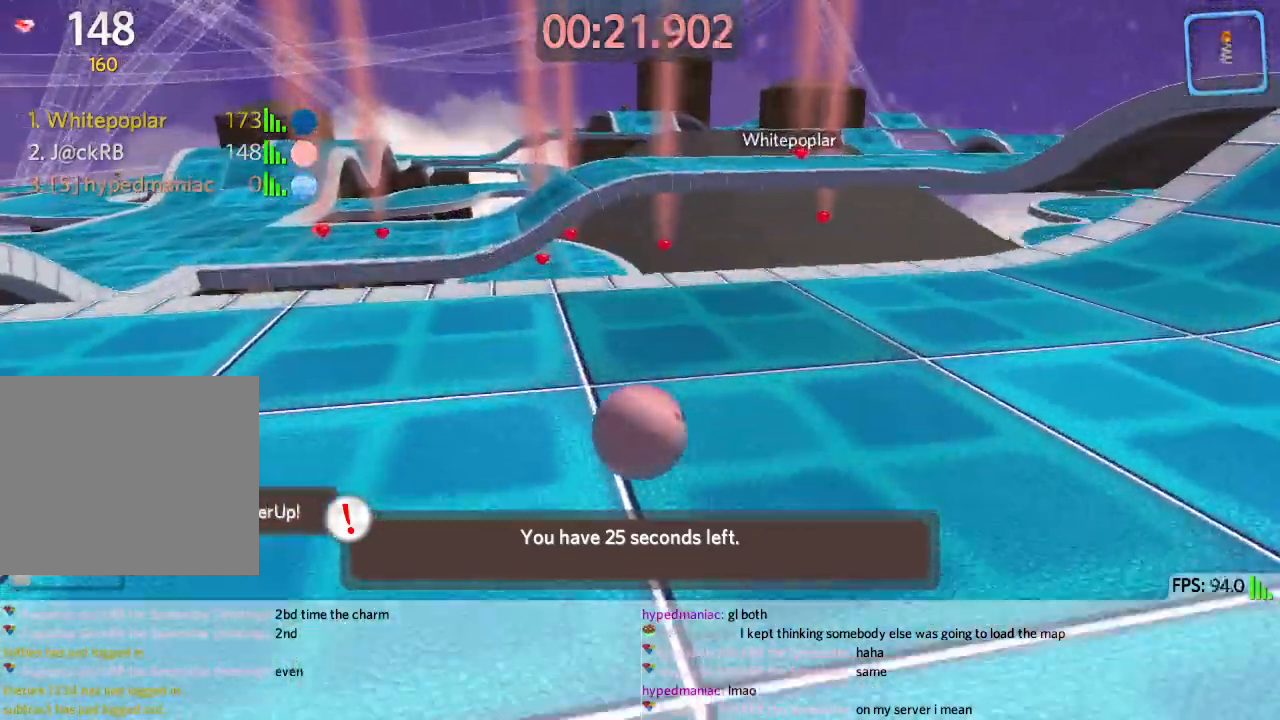
{"keys": ["a"], "events": [[67, "space", "down"], [200, "space", "up"], [383, "a", "down"], [433, "w", "up"]]}
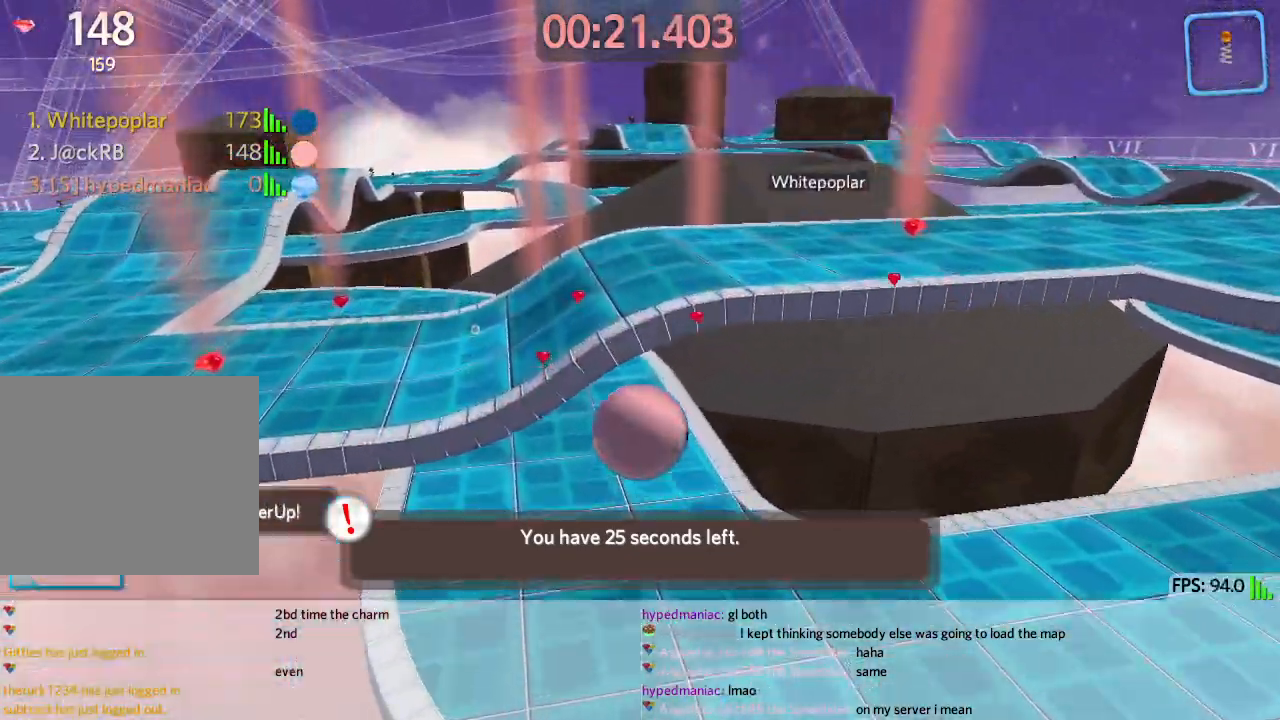
{"keys": ["d", "s"], "events": [[67, "d", "down"], [150, "d", "up"], [233, "s", "down"], [300, "a", "up"], [417, "d", "down"]]}
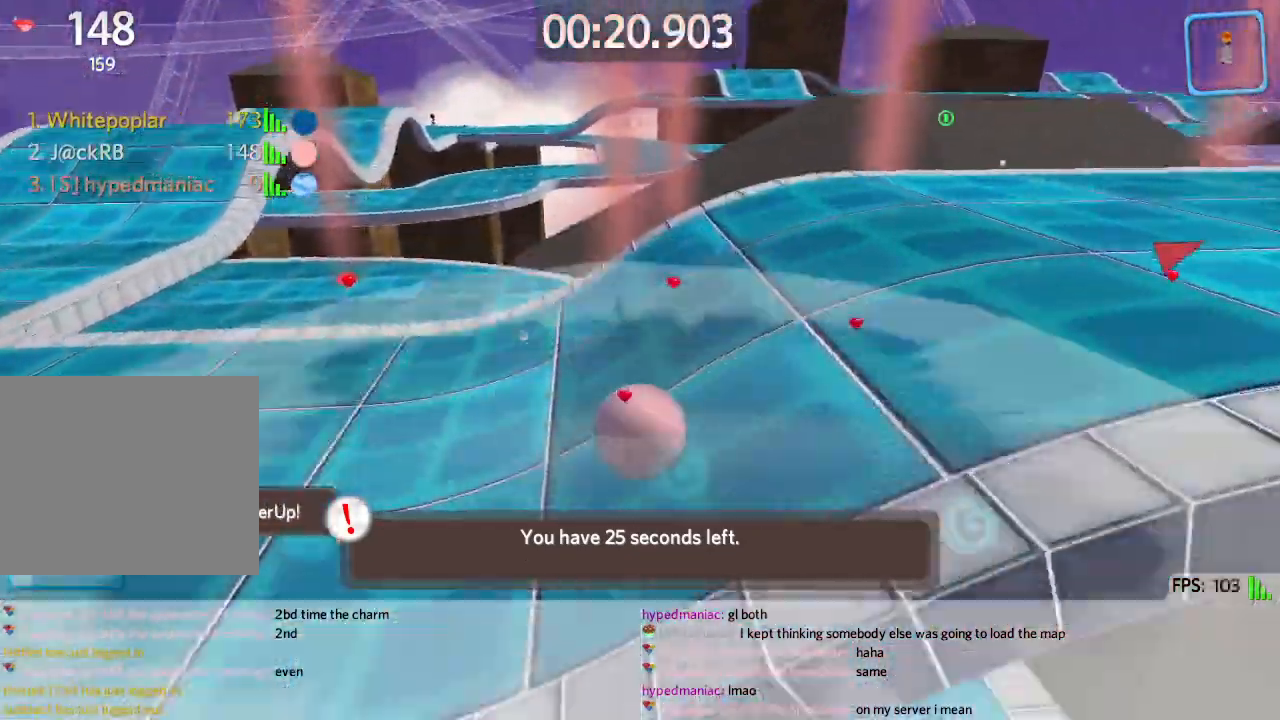
{"keys": ["a", "s"], "events": [[150, "s", "up"], [367, "s", "down"], [400, "d", "up"], [483, "a", "down"]]}
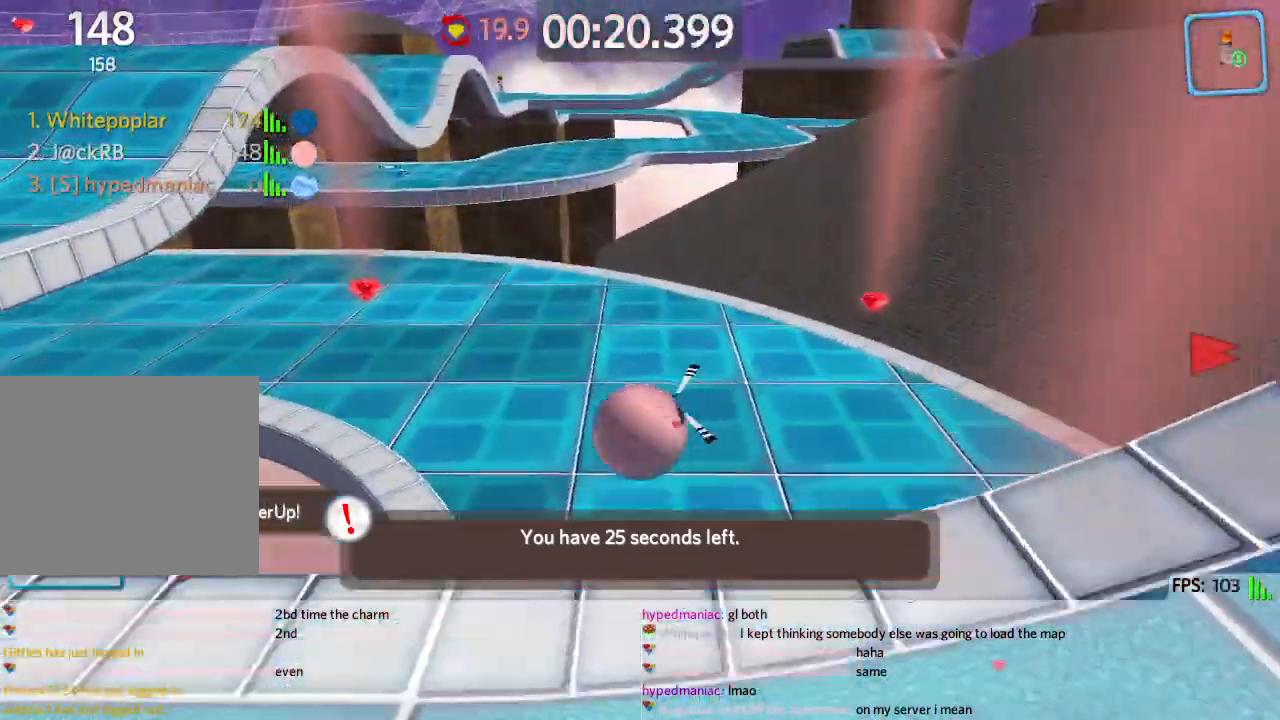
{"keys": ["d", "s"], "events": [[200, "a", "up"], [367, "d", "down"]]}
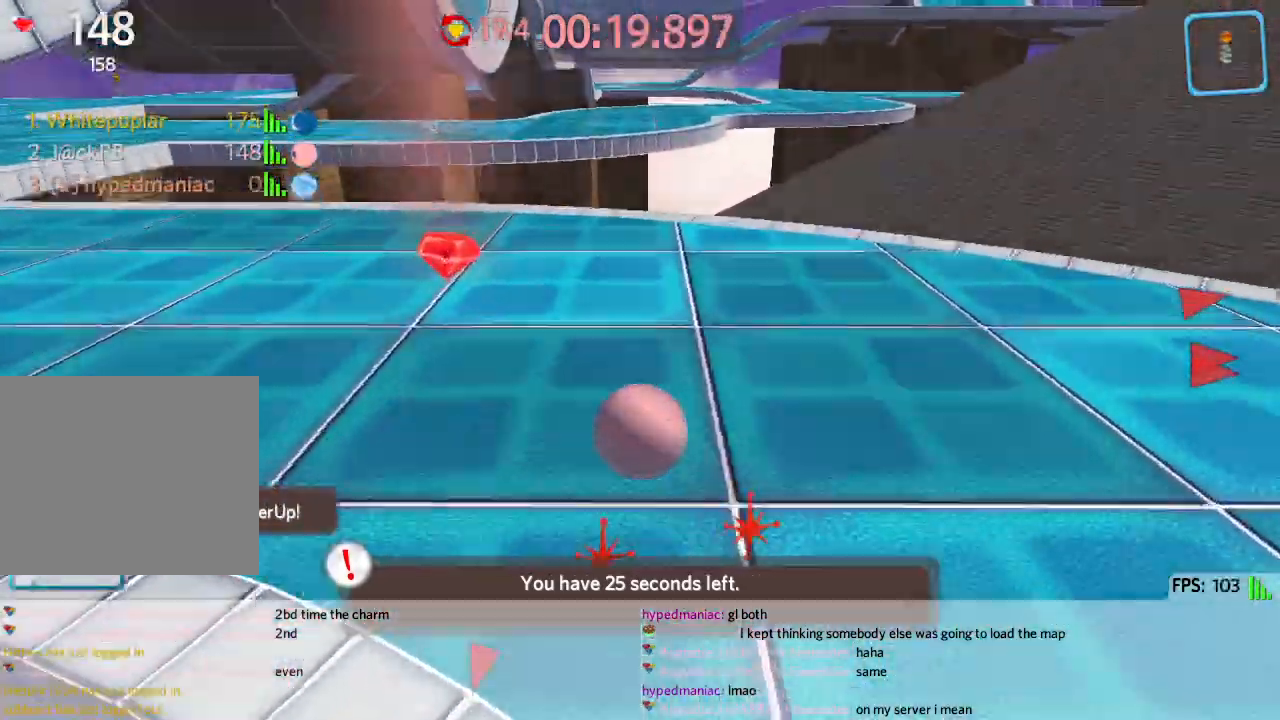
{"keys": ["d", "w"], "events": [[50, "s", "up"], [250, "w", "down"], [267, "d", "up"], [433, "d", "down"]]}
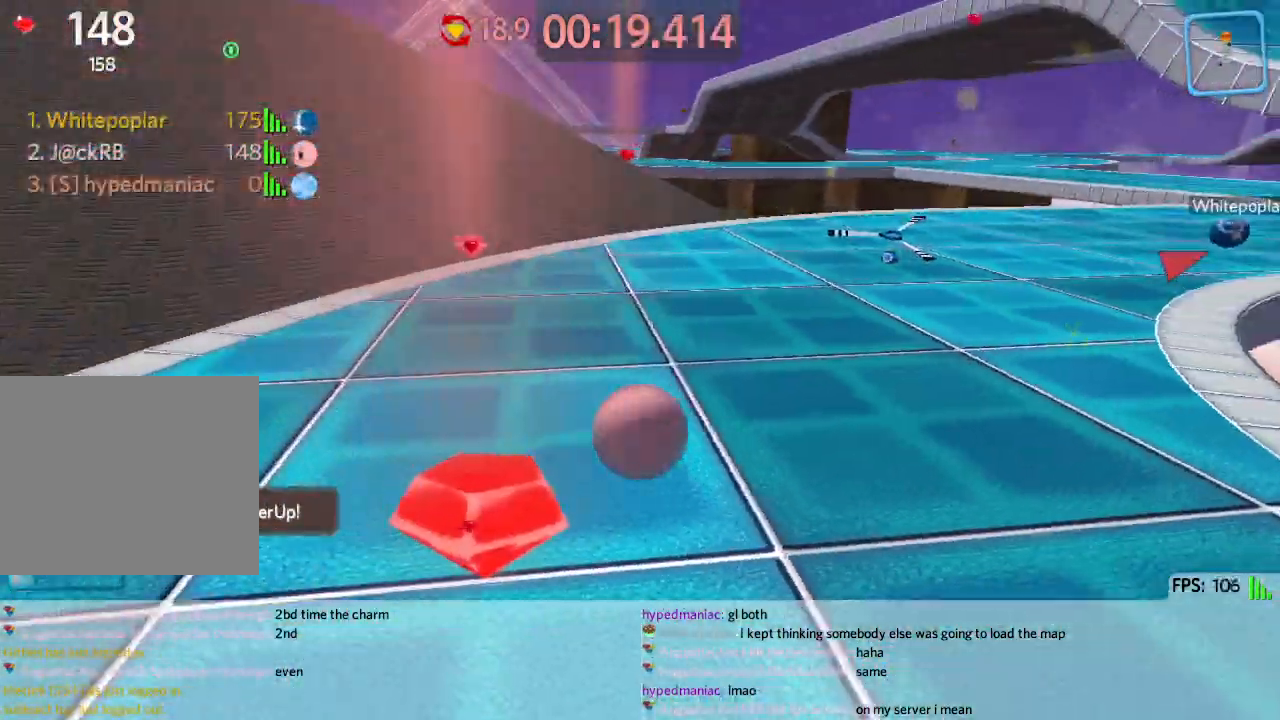
{"keys": ["d", "w"], "events": []}
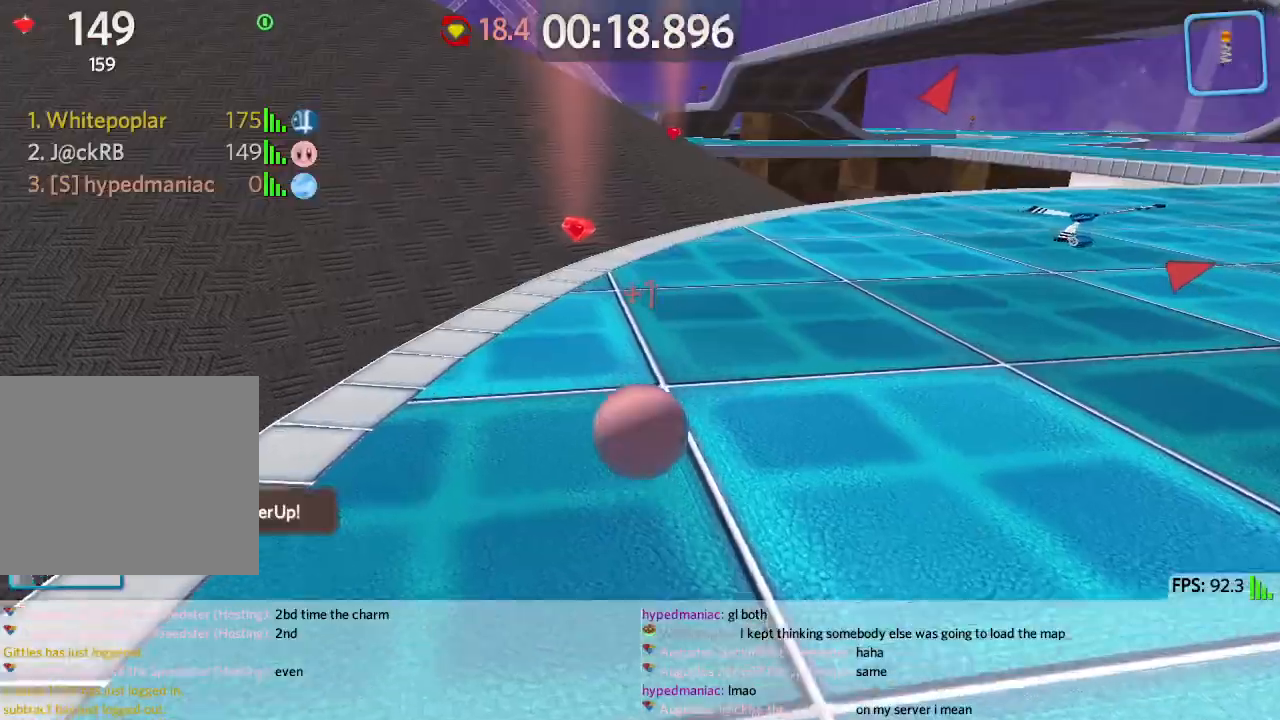
{"keys": ["a", "w"], "events": [[133, "d", "up"], [200, "a", "down"], [317, "space", "down"], [450, "space", "up"]]}
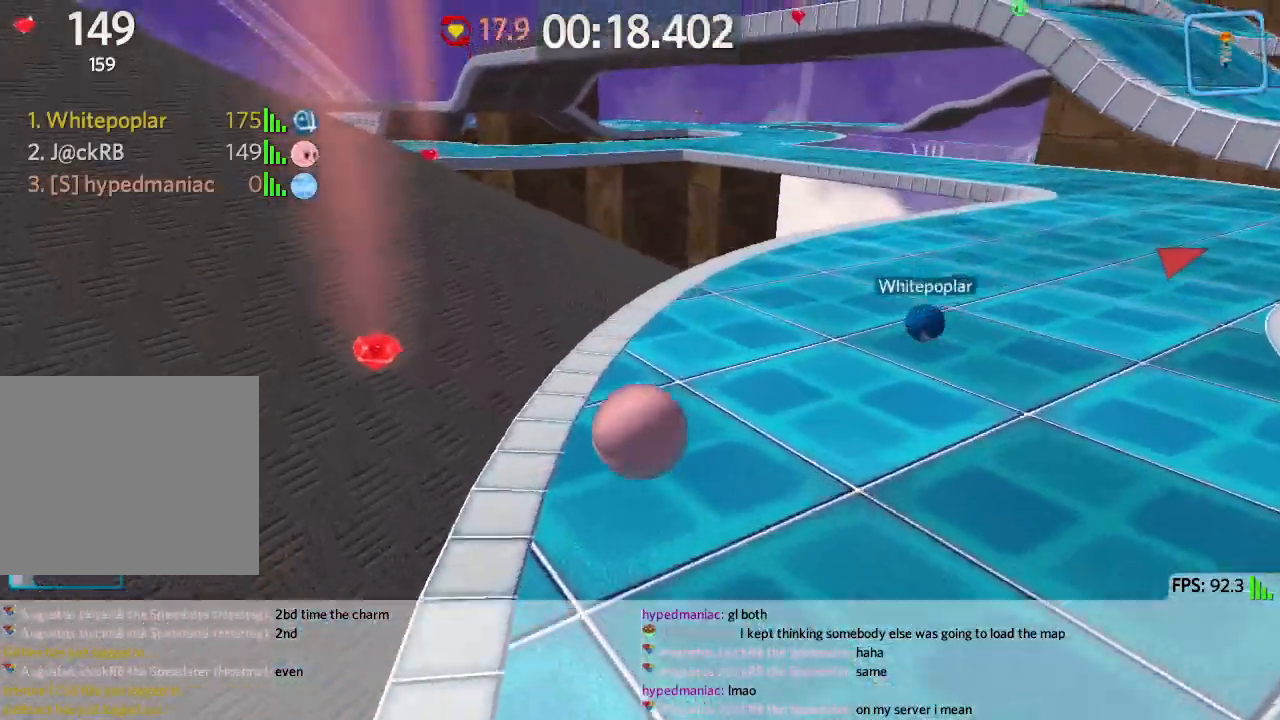
{"keys": ["w"], "events": [[350, "a", "up"]]}
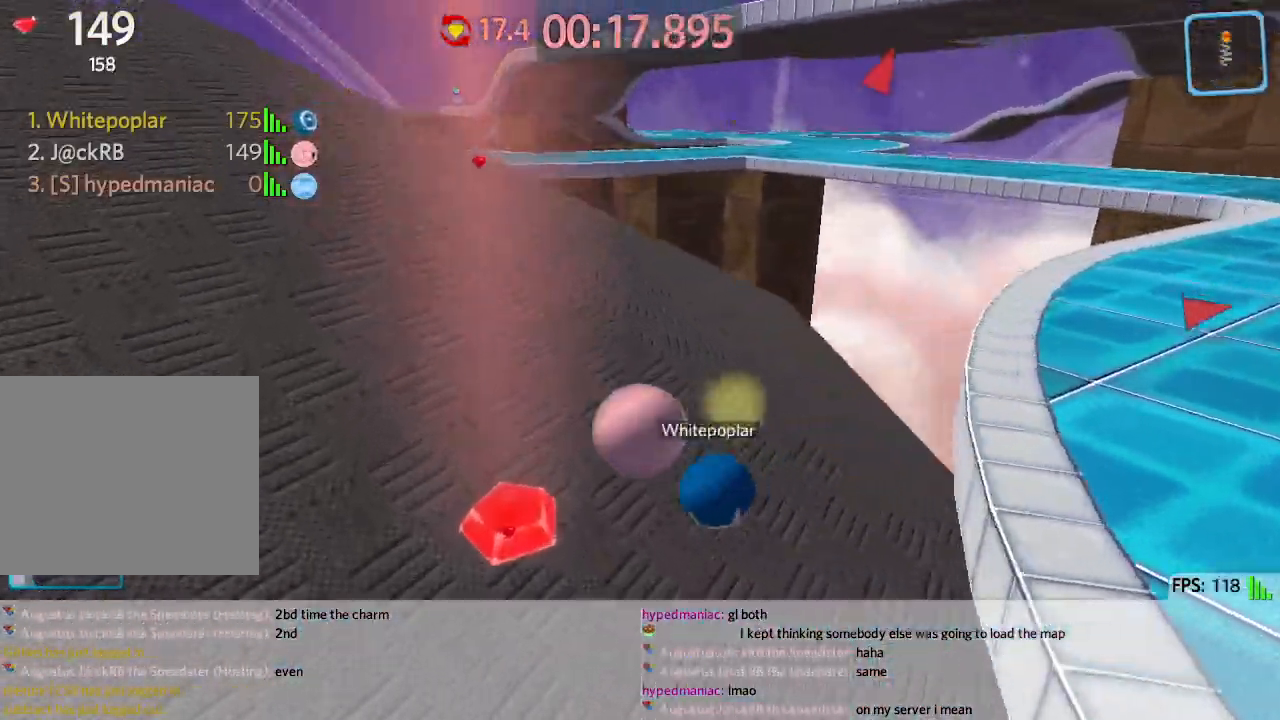
{"keys": ["a", "w"], "events": [[50, "space", "down"], [167, "a", "down"], [217, "space", "up"]]}
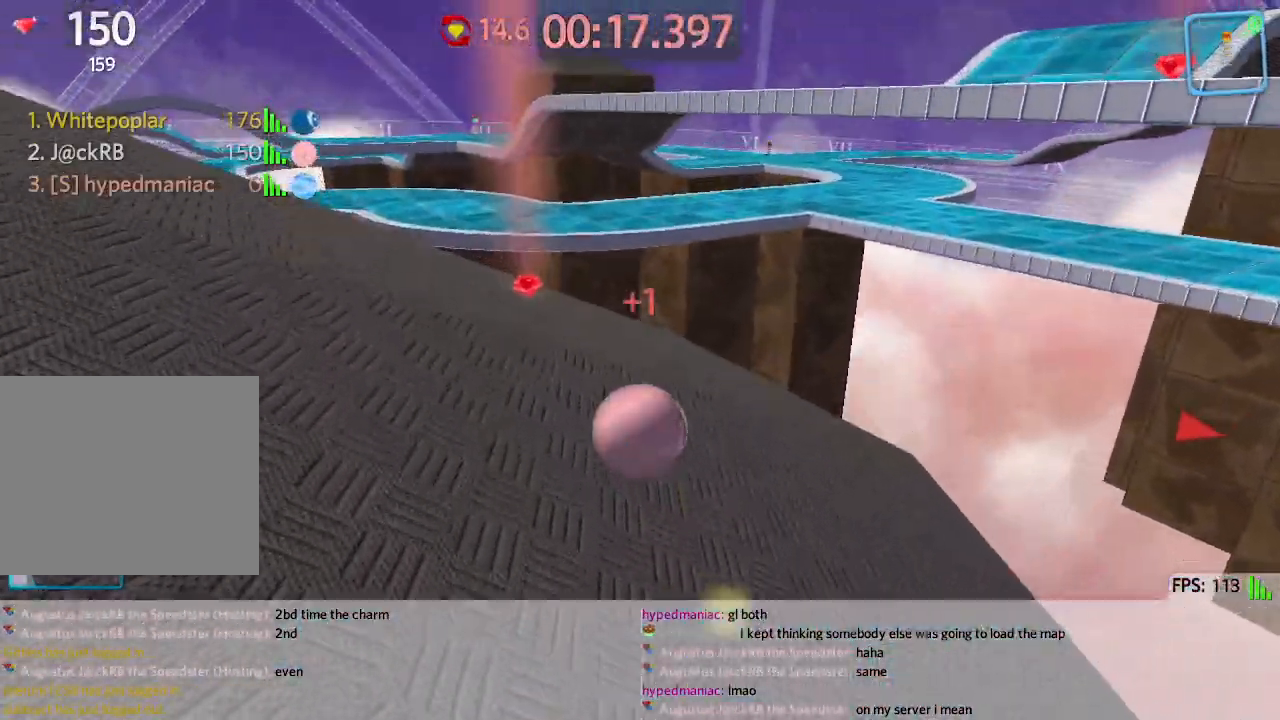
{"keys": ["a", "d"], "events": [[33, "w", "up"], [50, "a", "up"], [50, "d", "down"], [200, "d", "up"], [200, "s", "down"], [333, "s", "up"], [350, "a", "down"], [500, "d", "down"]]}
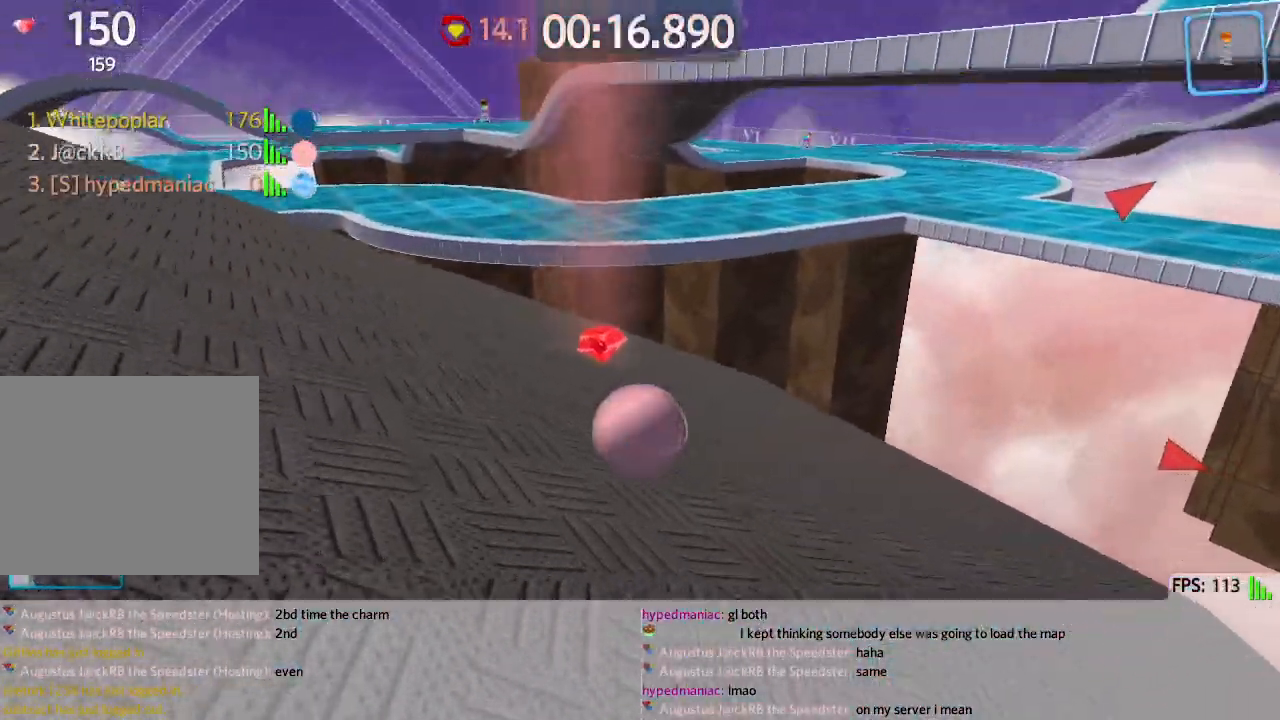
{"keys": ["d", "w"], "events": [[17, "a", "up"], [117, "s", "down"], [167, "d", "up"], [283, "d", "down"], [350, "s", "up"], [450, "w", "down"]]}
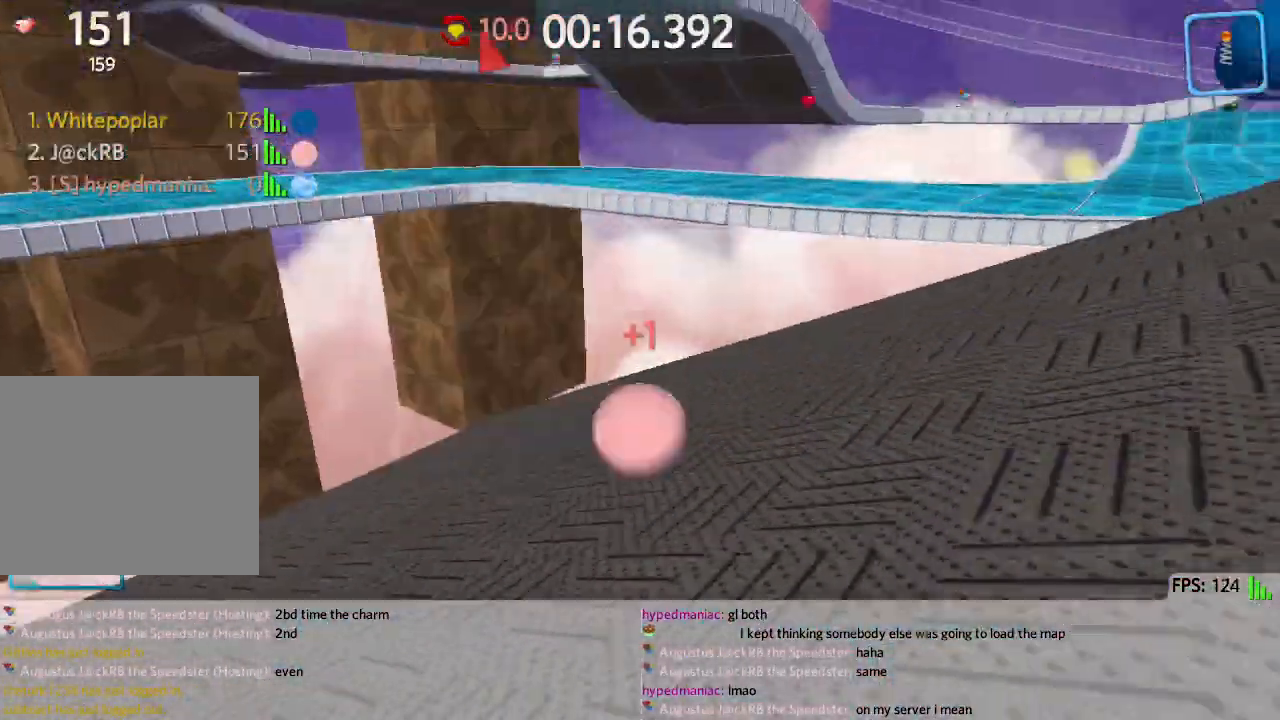
{"keys": ["d", "w"], "events": []}
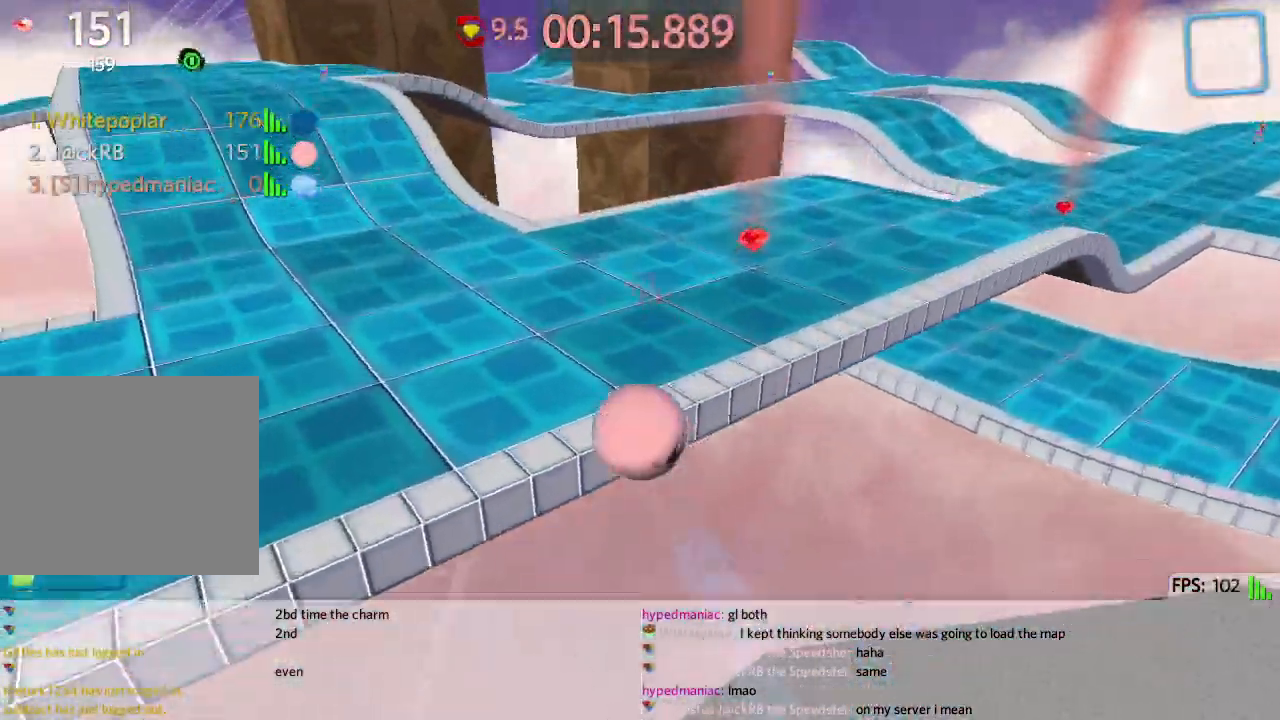
{"keys": ["w"], "events": [[383, "d", "up"]]}
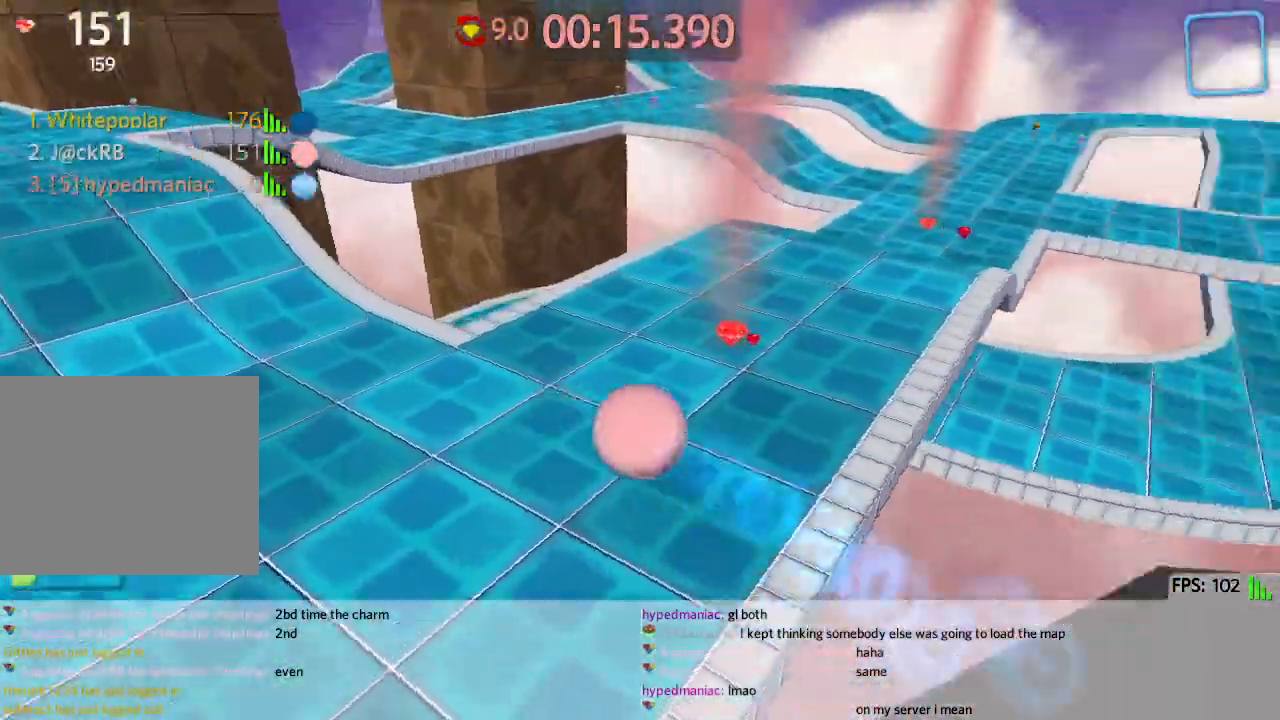
{"keys": ["w"], "events": [[100, "d", "down"], [417, "d", "up"]]}
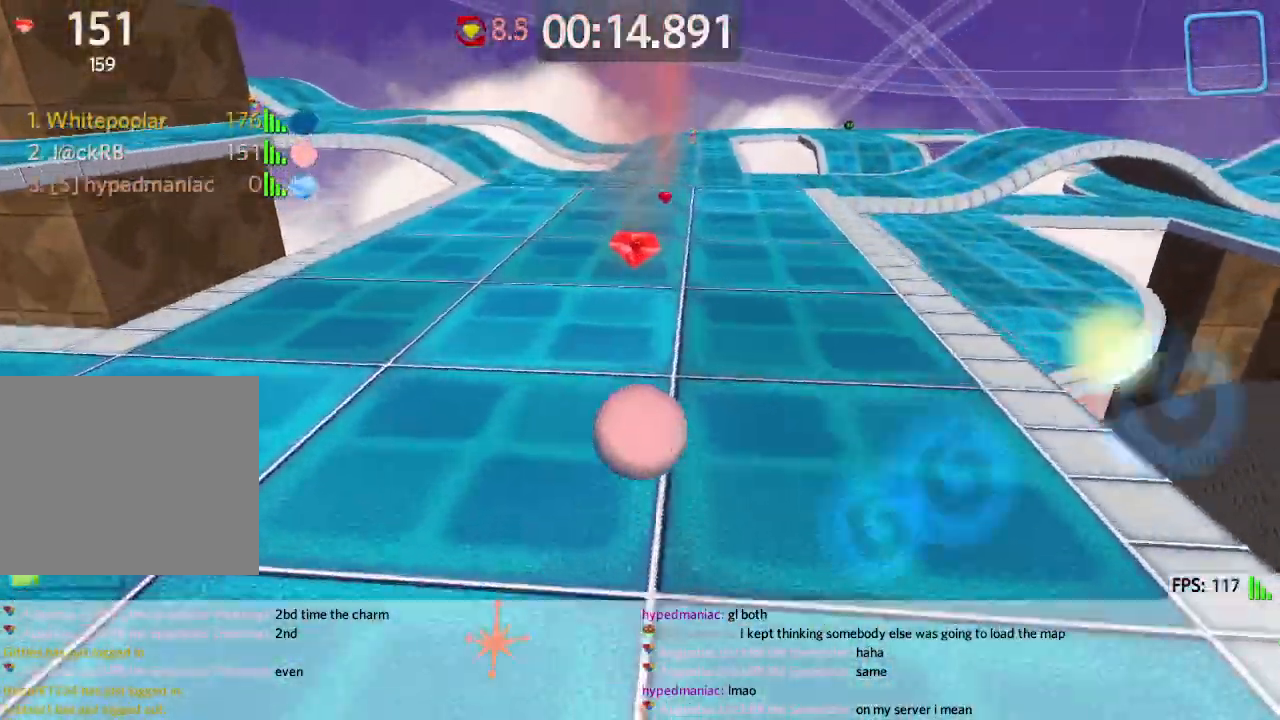
{"keys": ["space", "w"], "events": [[300, "d", "down"], [450, "d", "up"], [483, "space", "down"]]}
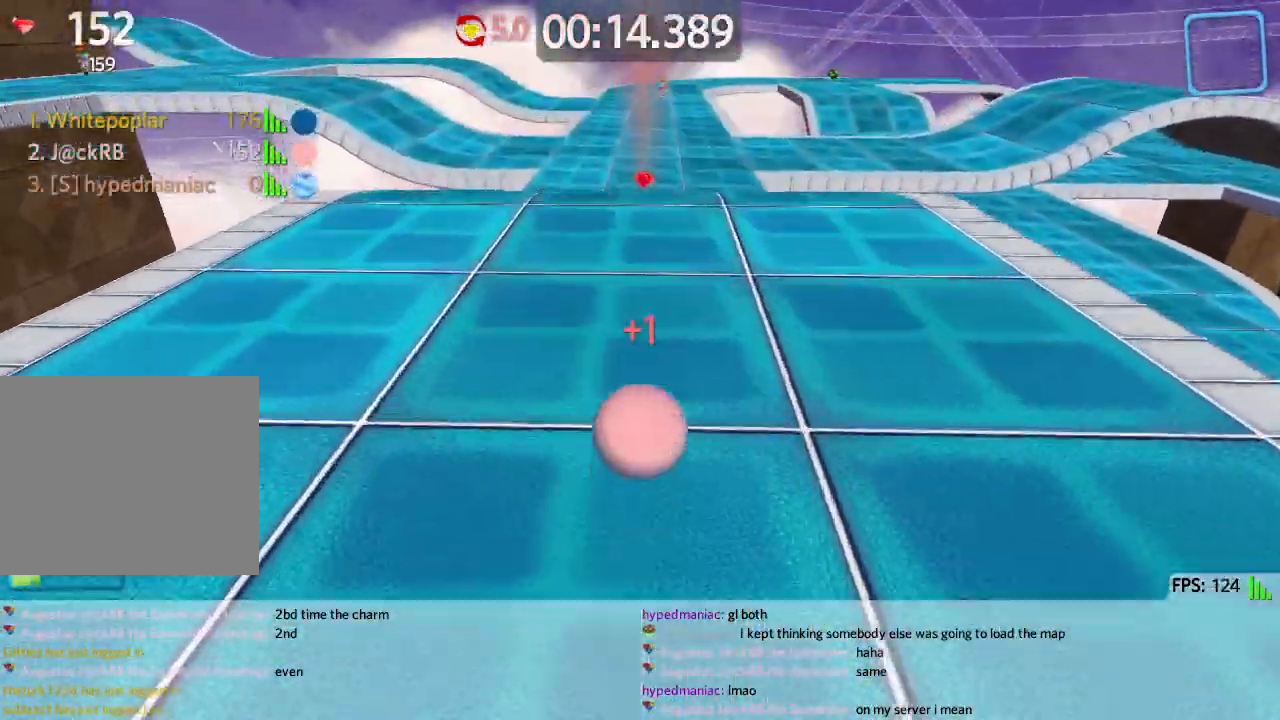
{"keys": ["s"], "events": [[100, "space", "up"], [217, "d", "down"], [300, "w", "up"], [450, "d", "up"], [450, "s", "down"]]}
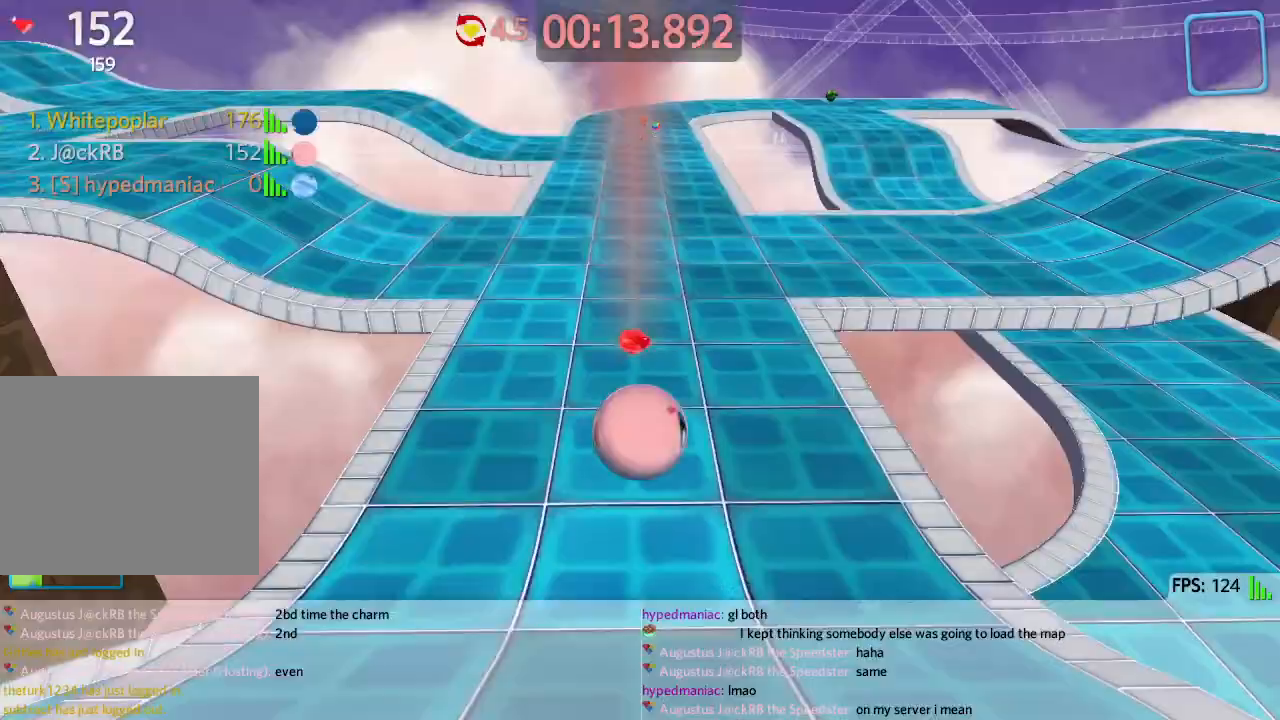
{"keys": ["d"], "events": [[367, "d", "down"], [467, "s", "up"]]}
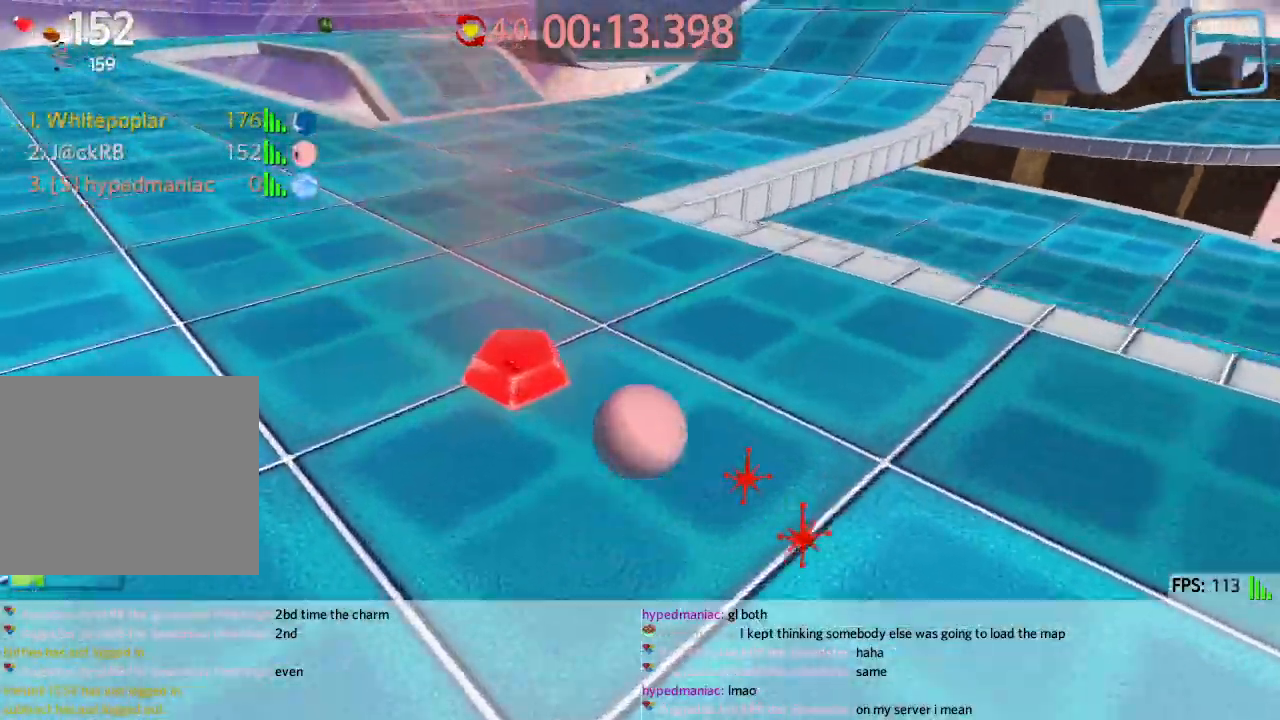
{"keys": ["d", "w"], "events": [[150, "w", "down"]]}
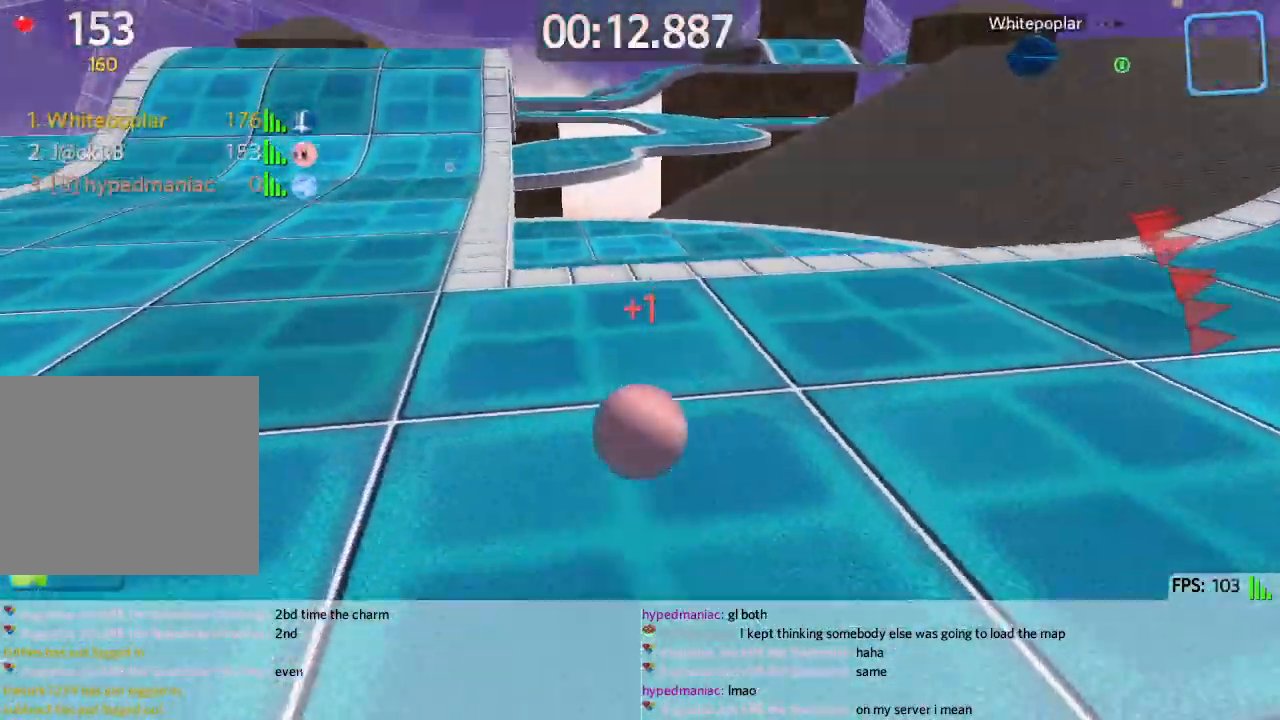
{"keys": ["d", "w"], "events": []}
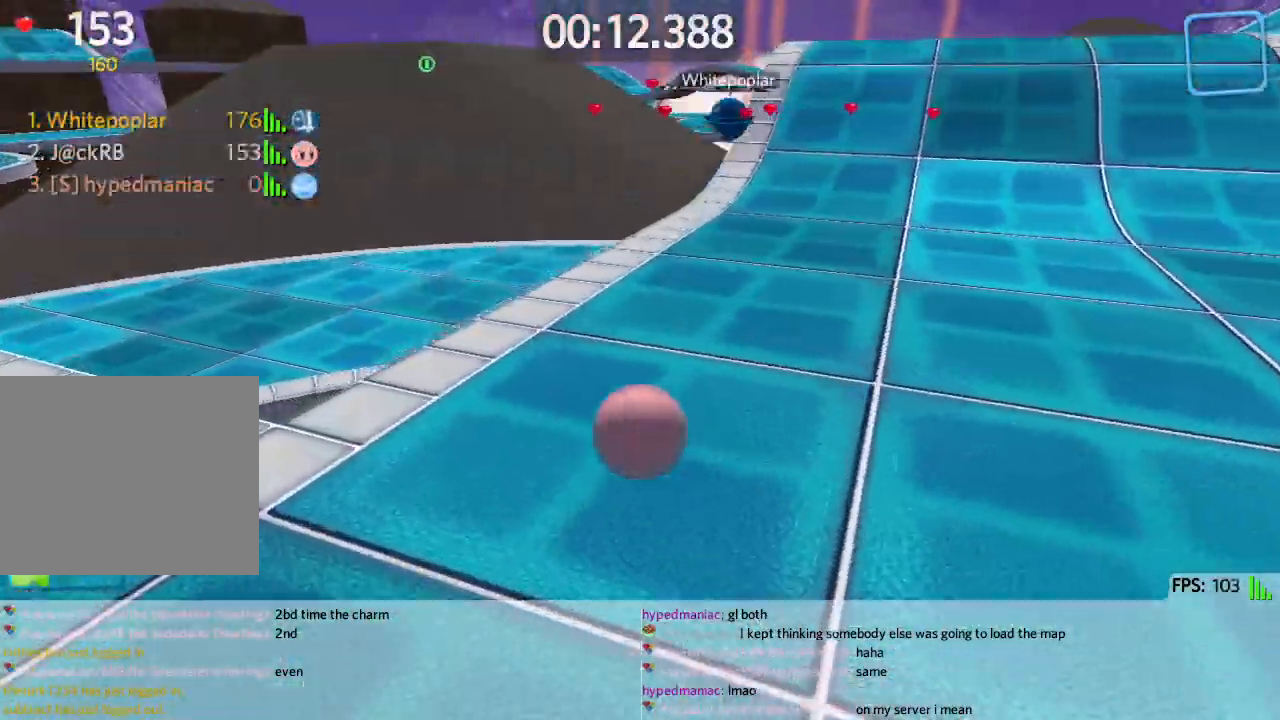
{"keys": ["d", "w"], "events": []}
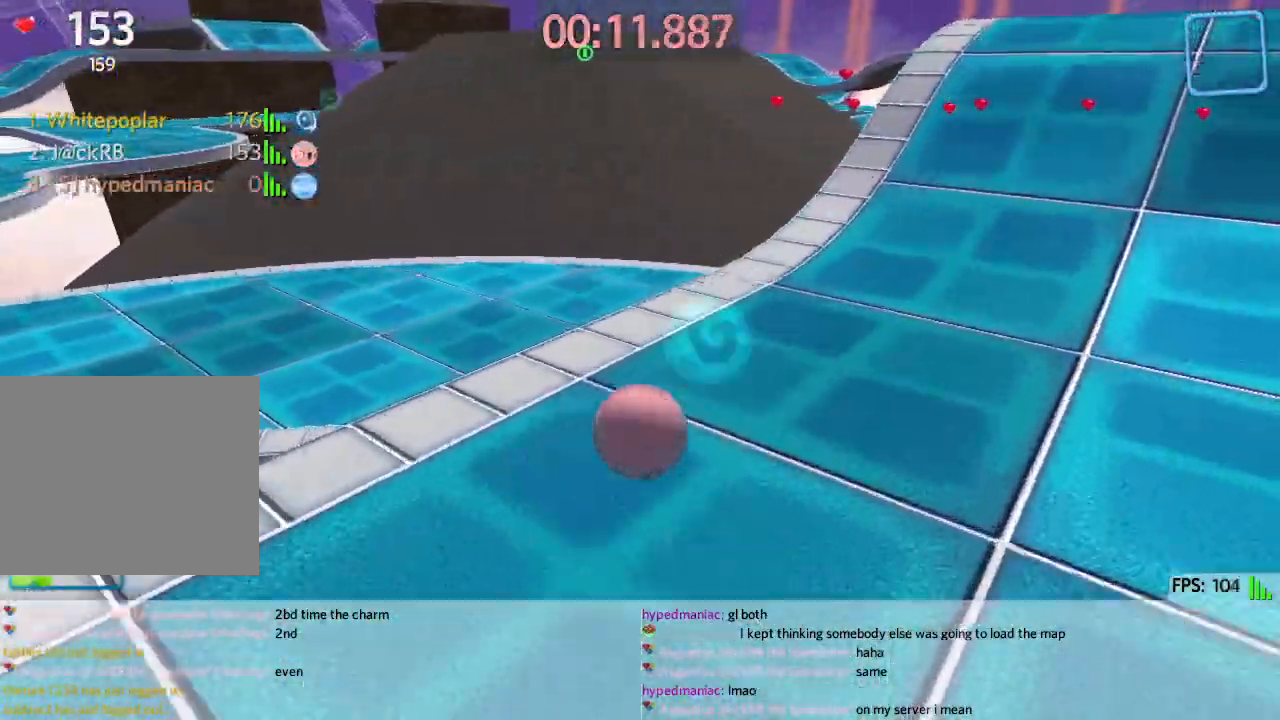
{"keys": ["d", "w"], "events": [[317, "space", "down"], [400, "space", "up"]]}
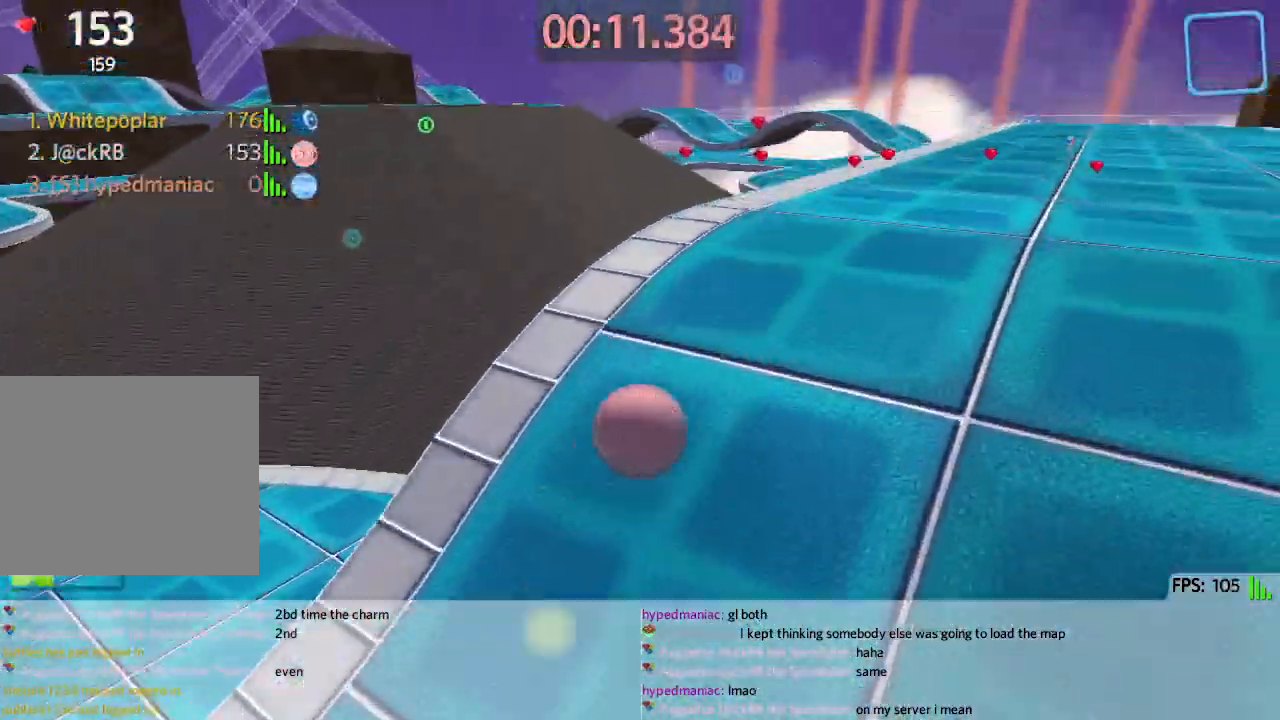
{"keys": ["space", "w"], "events": [[417, "space", "down"], [483, "d", "up"]]}
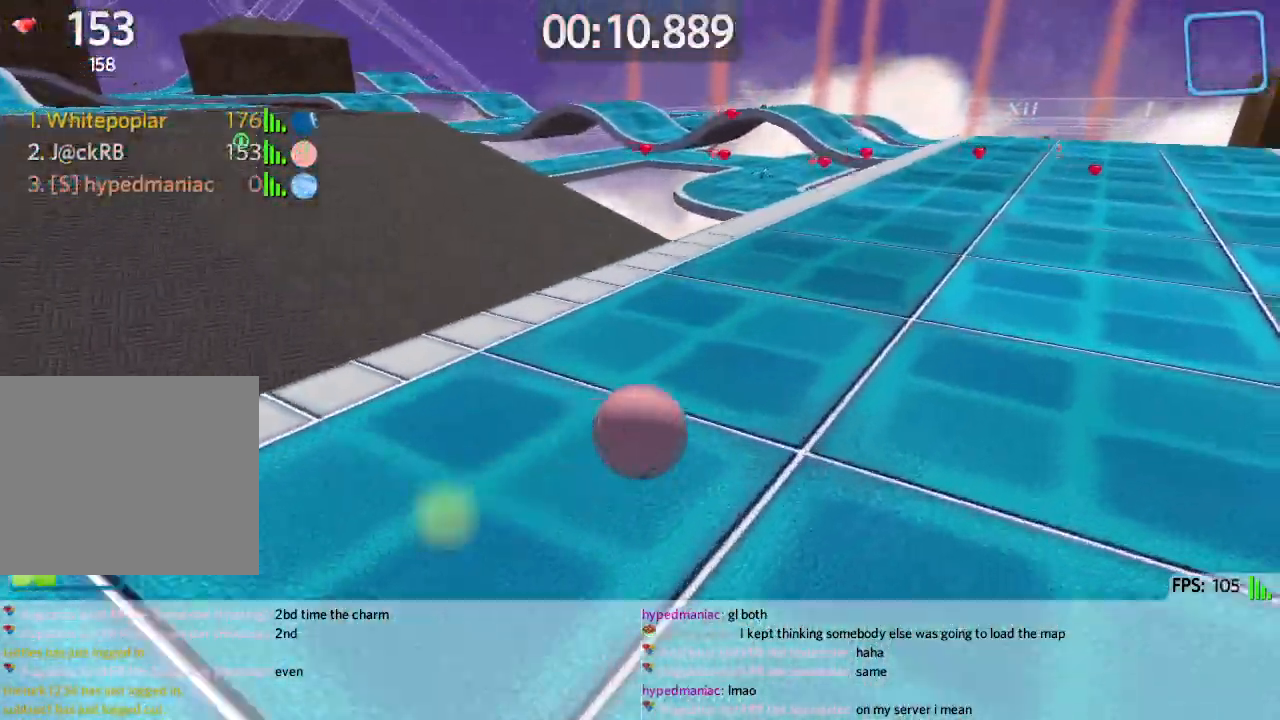
{"keys": ["d", "w"], "events": [[100, "space", "up"], [183, "a", "down"], [300, "a", "up"], [500, "d", "down"]]}
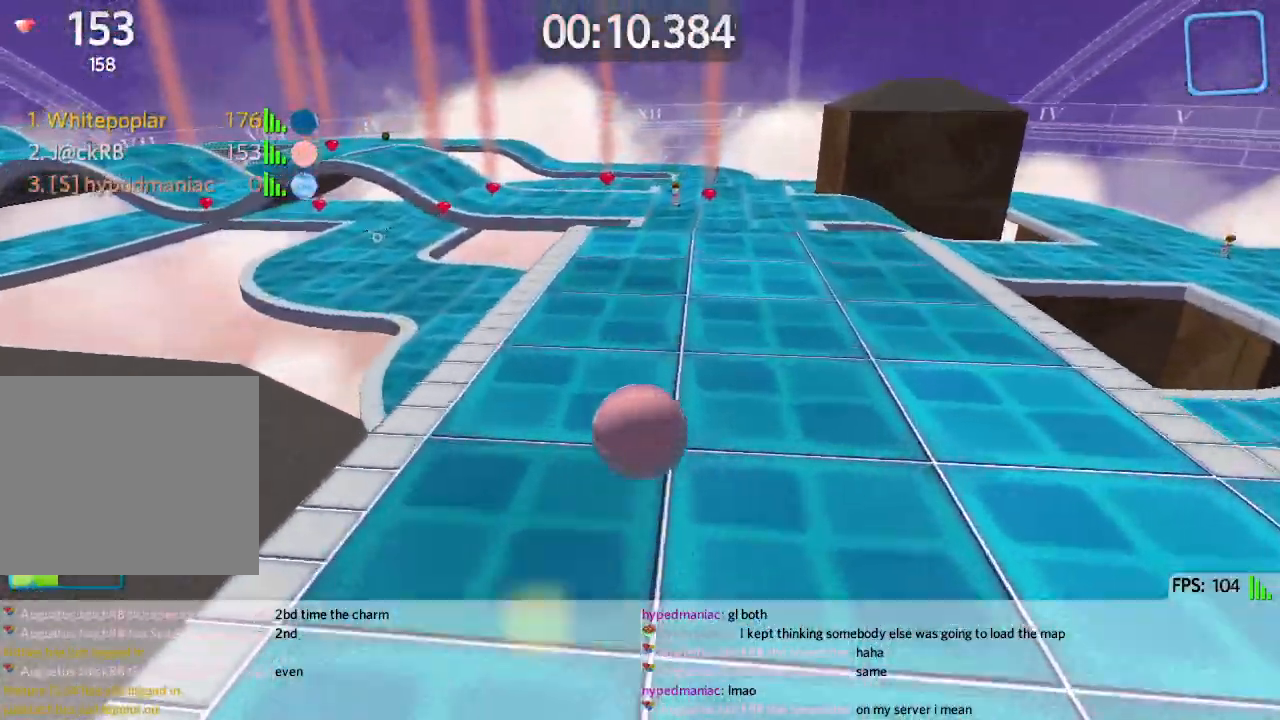
{"keys": ["w"], "events": [[100, "d", "up"], [167, "a", "down"], [317, "a", "up"]]}